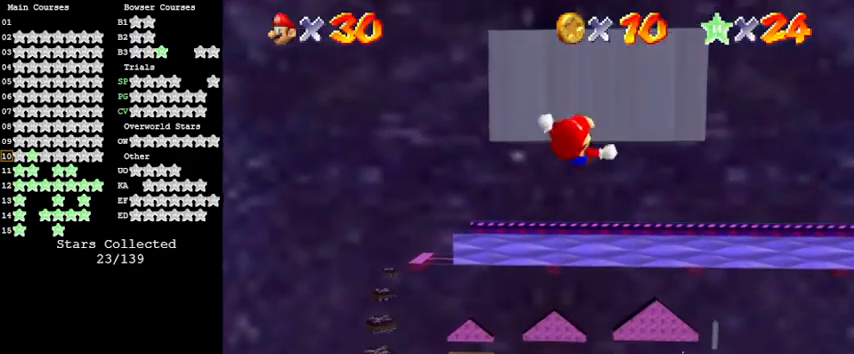
Gameplay with keyboard; each line is a JSON object with the keys held at the frame after it. "events" lists presses ("down") and releases ("up") of "a", "c", "ctrl", "d", "down", "left", "return", "right", "s", "shift", "up", "w", "x" and "y" between this image and that frame as [ms after this image, input, new state], when the widget could be followed in between. No other keys are recorded. Mouse input is not recorded.
{"keys": [], "events": [[167, "a", "down"], [200, "a", "up"], [300, "a", "down"], [333, "s", "down"], [433, "a", "up"], [467, "s", "up"]]}
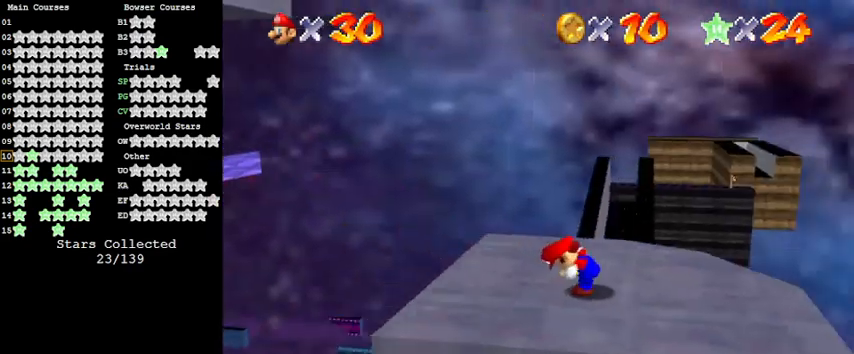
{"keys": [], "events": [[200, "left", "down"], [300, "left", "up"]]}
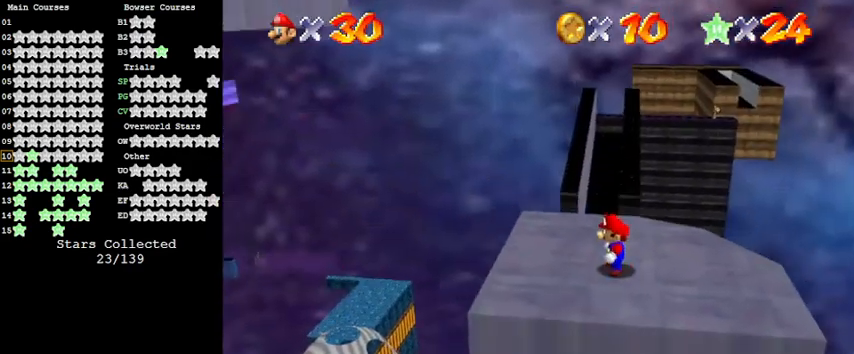
{"keys": ["left"], "events": [[400, "left", "down"]]}
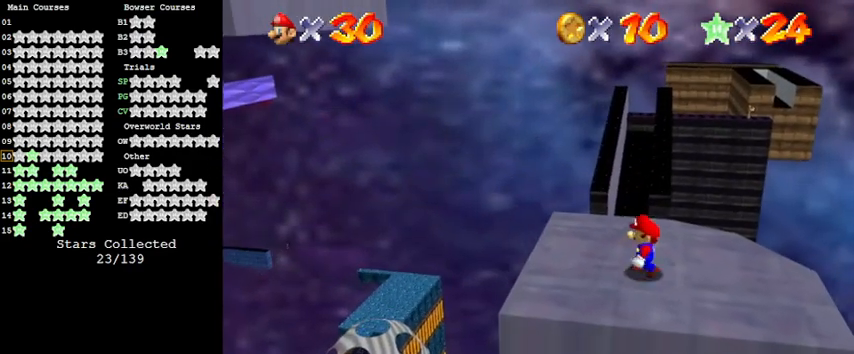
{"keys": ["down", "right"], "events": [[67, "left", "up"], [133, "shift", "down"], [300, "right", "down"], [300, "shift", "up"], [433, "down", "down"]]}
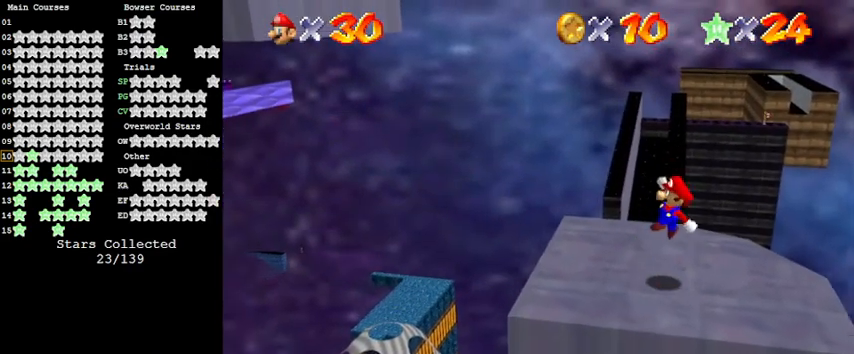
{"keys": ["right", "shift"], "events": [[67, "down", "up"], [300, "shift", "down"]]}
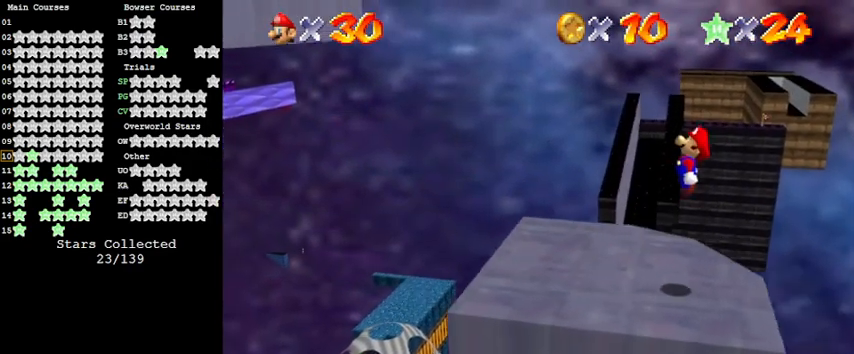
{"keys": ["ctrl"], "events": [[133, "shift", "up"], [167, "left", "down"], [167, "right", "up"], [367, "ctrl", "down"], [433, "left", "up"]]}
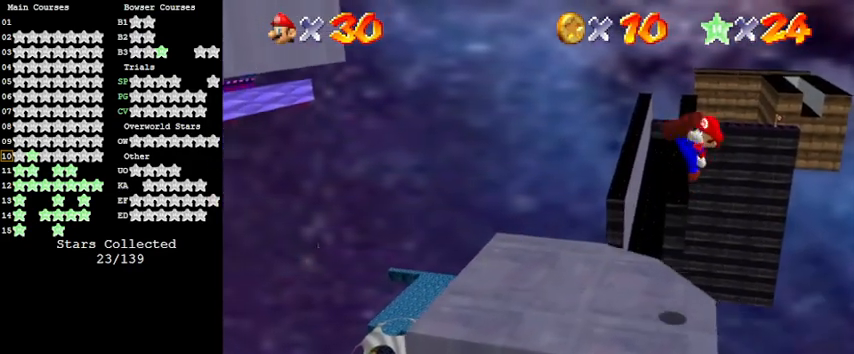
{"keys": ["left", "shift"], "events": [[33, "ctrl", "up"], [100, "left", "down"], [500, "shift", "down"]]}
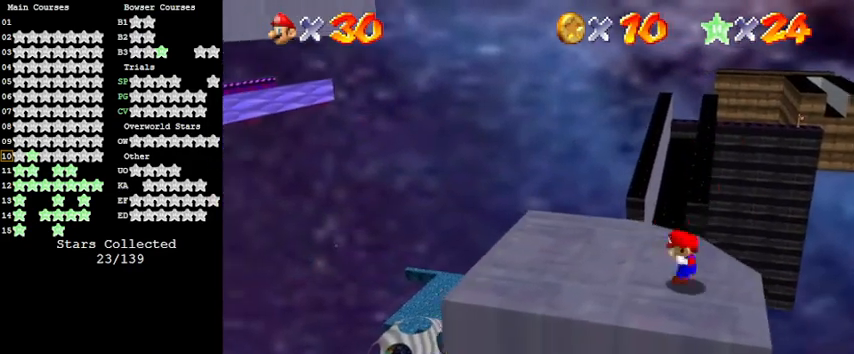
{"keys": ["left", "up"], "events": [[133, "shift", "up"], [433, "up", "down"]]}
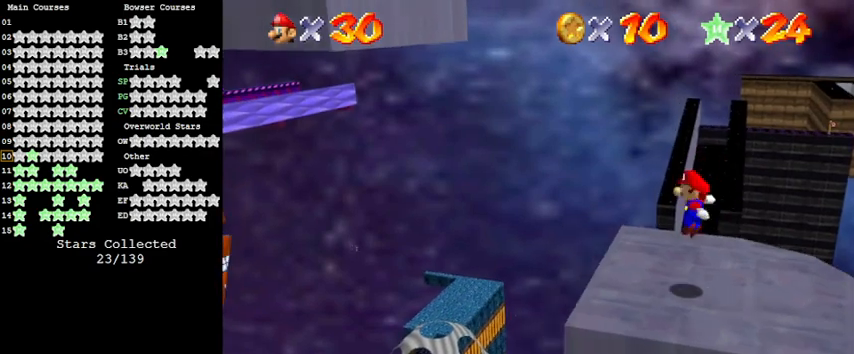
{"keys": ["left", "shift"], "events": [[67, "up", "up"], [200, "shift", "down"]]}
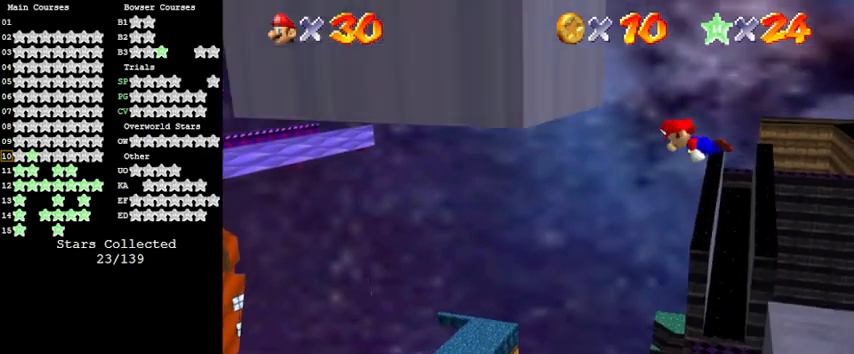
{"keys": ["left", "shift"], "events": [[300, "shift", "up"], [400, "shift", "down"]]}
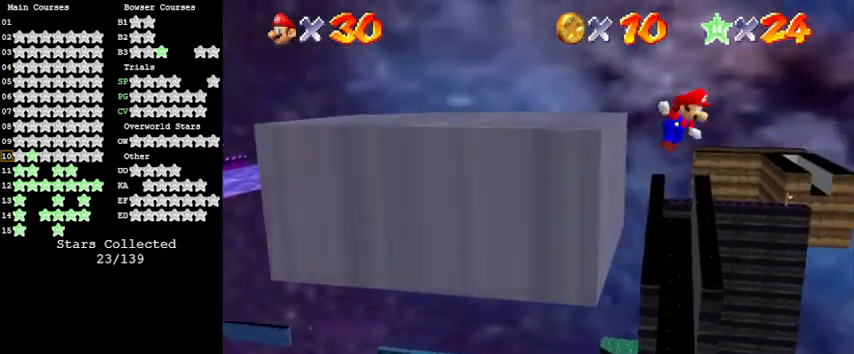
{"keys": ["right"], "events": [[267, "left", "up"], [267, "right", "down"], [367, "shift", "up"]]}
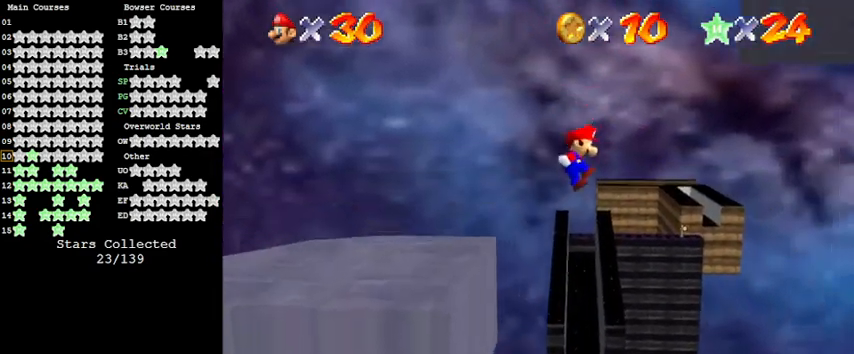
{"keys": ["down", "right"], "events": [[433, "down", "down"]]}
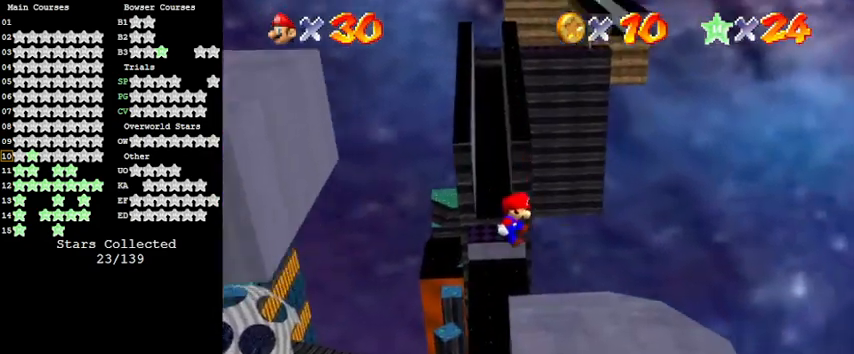
{"keys": ["left"], "events": [[100, "down", "up"], [433, "left", "down"], [500, "right", "up"]]}
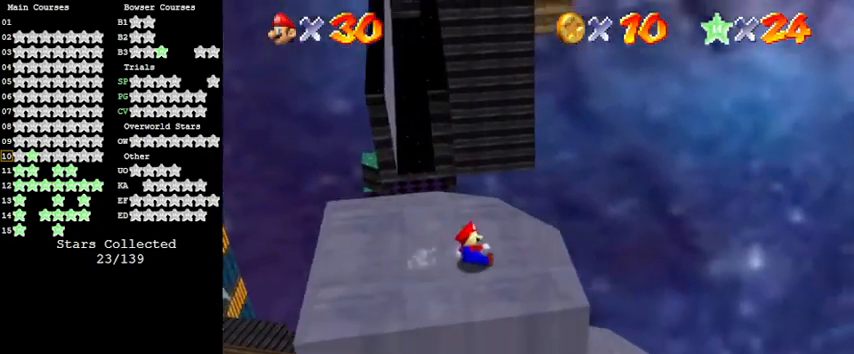
{"keys": ["right"], "events": [[67, "shift", "down"], [167, "left", "up"], [167, "right", "down"], [467, "shift", "up"]]}
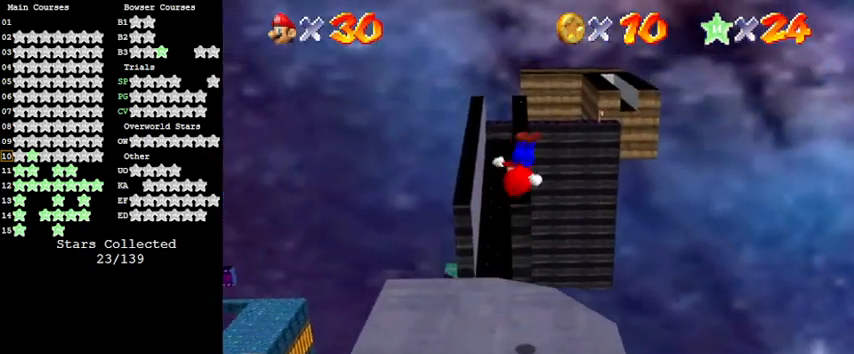
{"keys": ["down"], "events": [[233, "right", "up"], [267, "left", "down"], [433, "down", "down"], [500, "left", "up"]]}
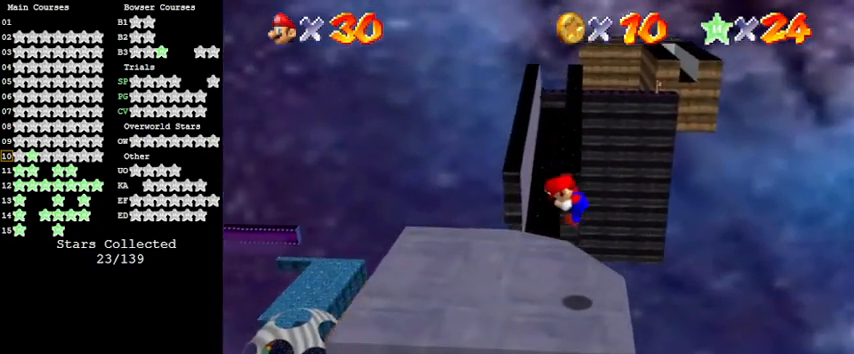
{"keys": ["right"], "events": [[67, "down", "up"], [233, "shift", "down"], [300, "right", "down"], [467, "shift", "up"]]}
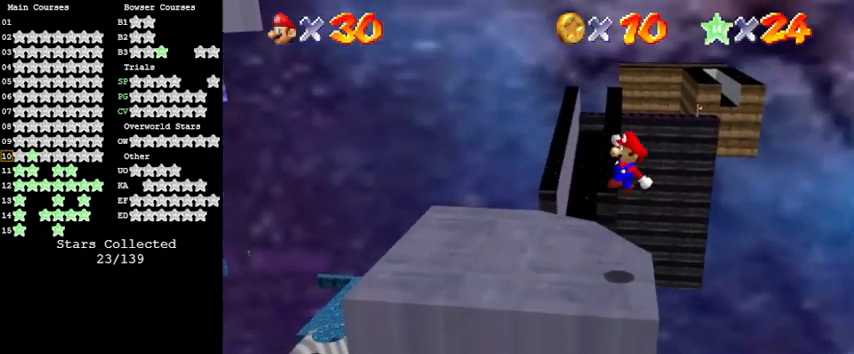
{"keys": ["left"], "events": [[100, "left", "down"], [100, "right", "up"], [200, "ctrl", "down"], [400, "ctrl", "up"], [400, "up", "down"], [467, "up", "up"]]}
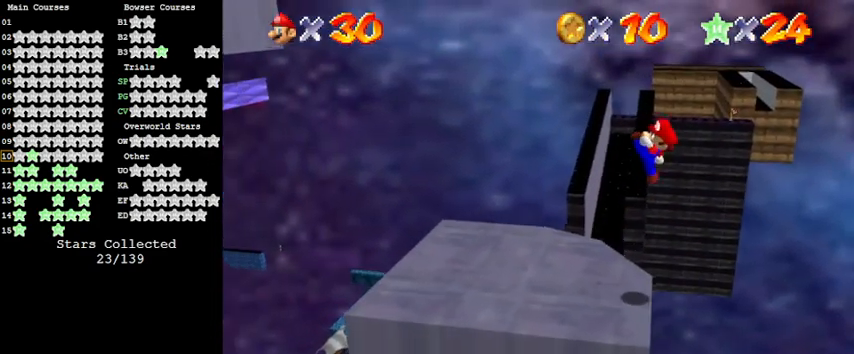
{"keys": ["left"], "events": [[367, "shift", "down"], [500, "shift", "up"]]}
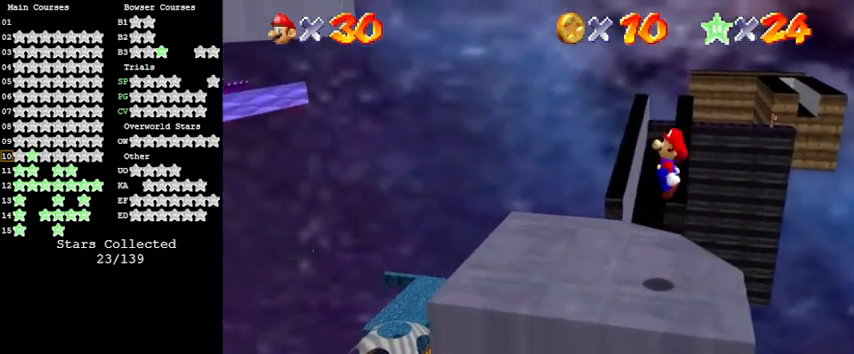
{"keys": ["left"], "events": []}
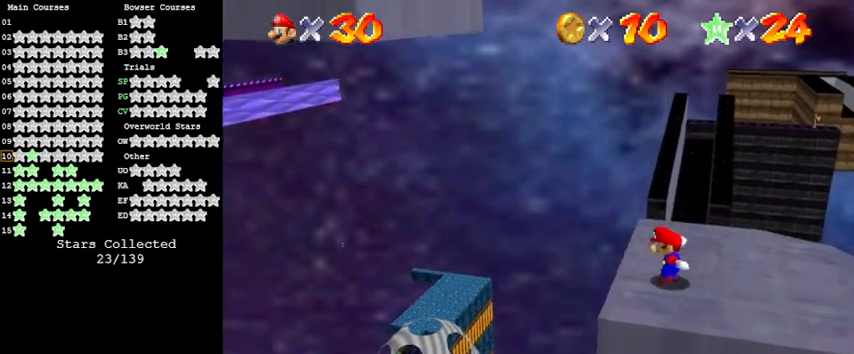
{"keys": ["left", "shift"], "events": [[100, "shift", "down"]]}
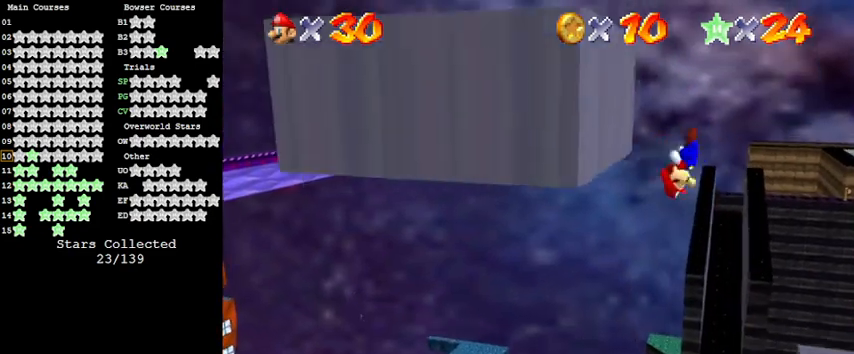
{"keys": ["left", "shift"], "events": [[100, "shift", "up"], [233, "shift", "down"]]}
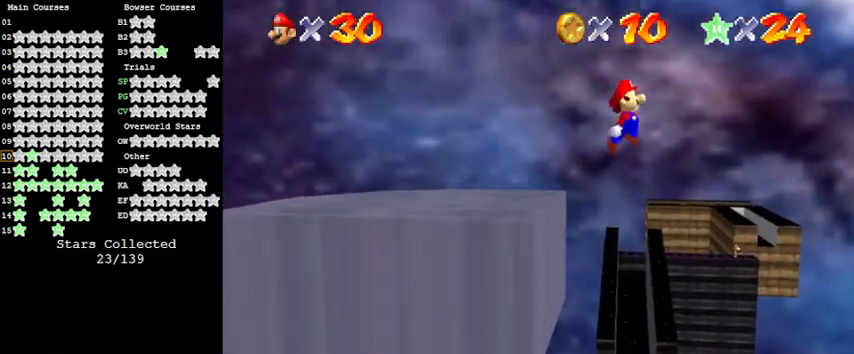
{"keys": ["left", "shift"], "events": []}
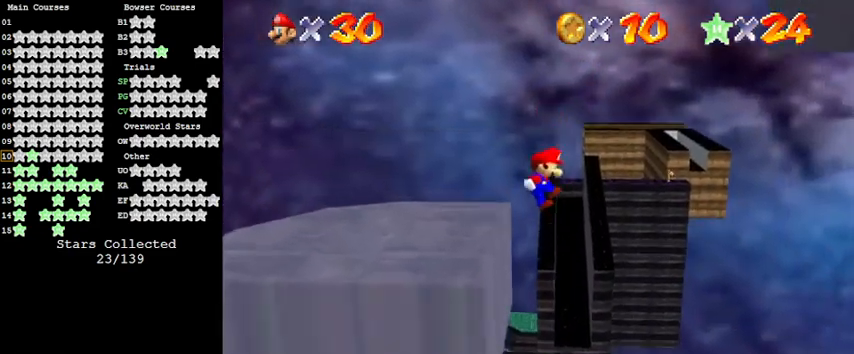
{"keys": ["left", "shift"], "events": [[200, "shift", "up"], [300, "shift", "down"]]}
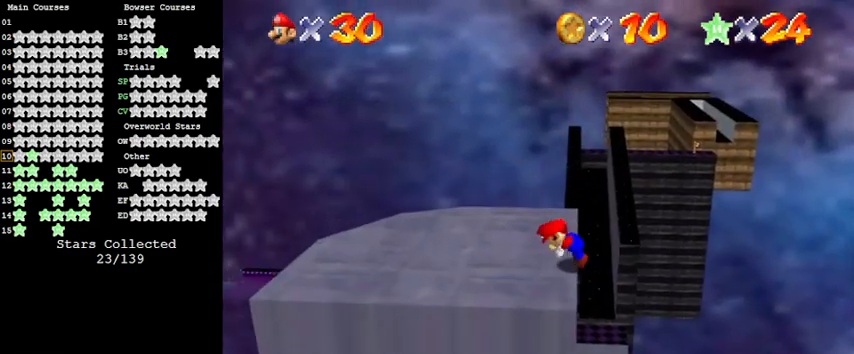
{"keys": ["a", "down", "left"], "events": [[33, "shift", "up"], [167, "a", "down"], [267, "a", "up"], [300, "down", "down"], [367, "a", "down"]]}
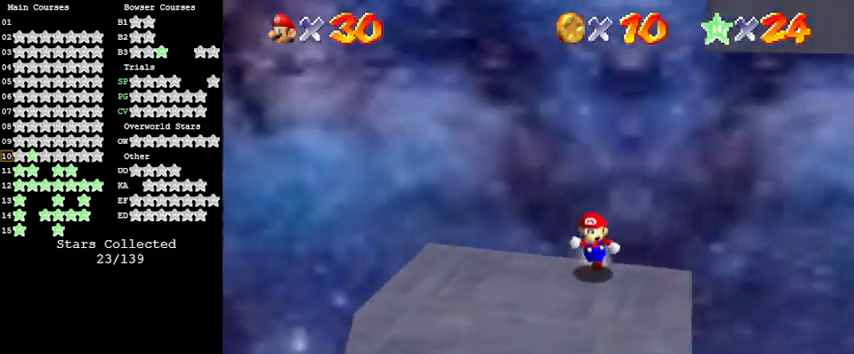
{"keys": ["up"], "events": [[33, "a", "up"], [100, "left", "up"], [333, "left", "down"], [367, "down", "up"], [400, "right", "down"], [467, "left", "up"], [467, "up", "down"], [500, "right", "up"]]}
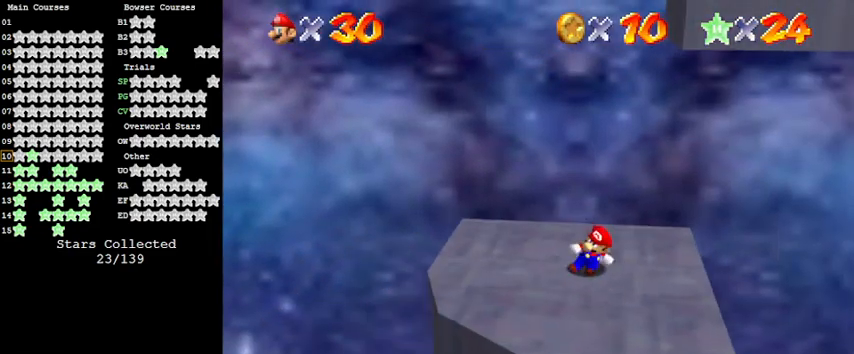
{"keys": ["down", "right"], "events": [[67, "shift", "down"], [133, "up", "up"], [200, "a", "down"], [233, "down", "down"], [233, "shift", "up"], [300, "right", "down"], [333, "a", "up"]]}
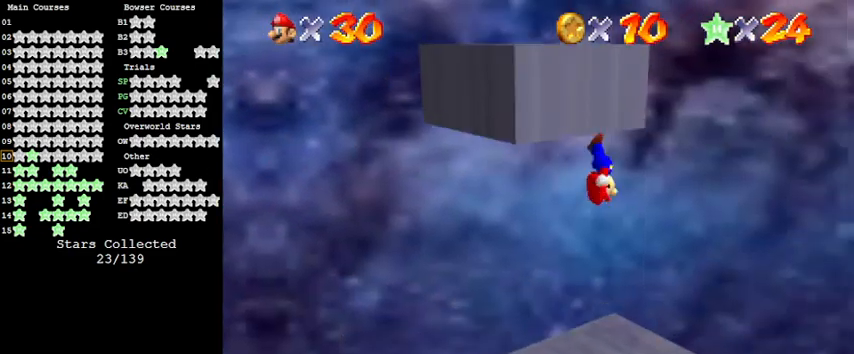
{"keys": ["left", "w"], "events": [[300, "a", "down"], [300, "down", "up"], [333, "right", "up"], [433, "left", "down"], [433, "w", "down"], [500, "a", "up"]]}
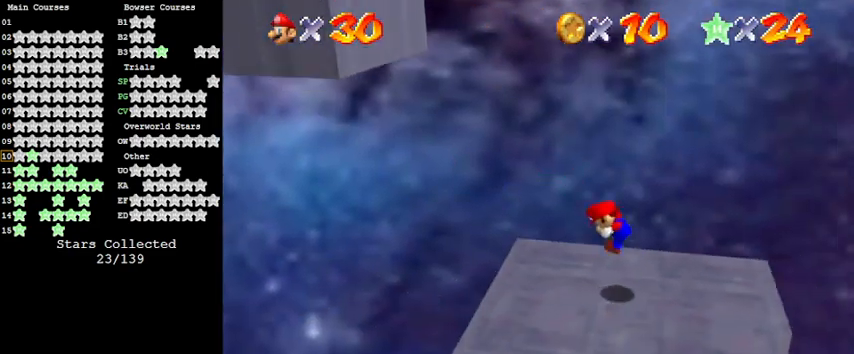
{"keys": [], "events": [[67, "w", "up"], [133, "left", "up"], [300, "left", "down"], [367, "left", "up"]]}
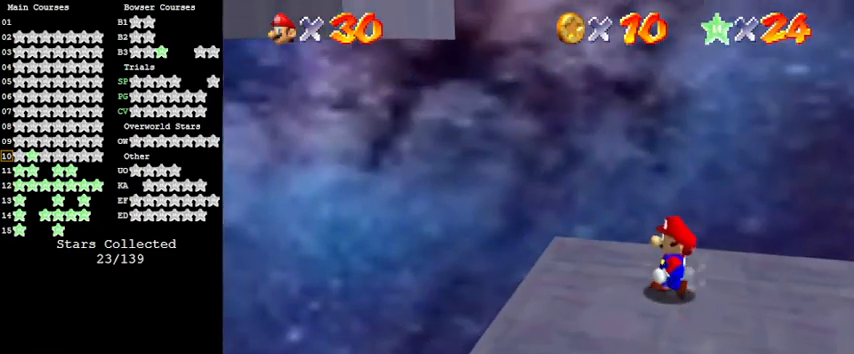
{"keys": ["down", "right"], "events": [[100, "d", "down"], [167, "s", "down"], [333, "d", "up"], [333, "s", "up"], [400, "right", "down"], [467, "down", "down"]]}